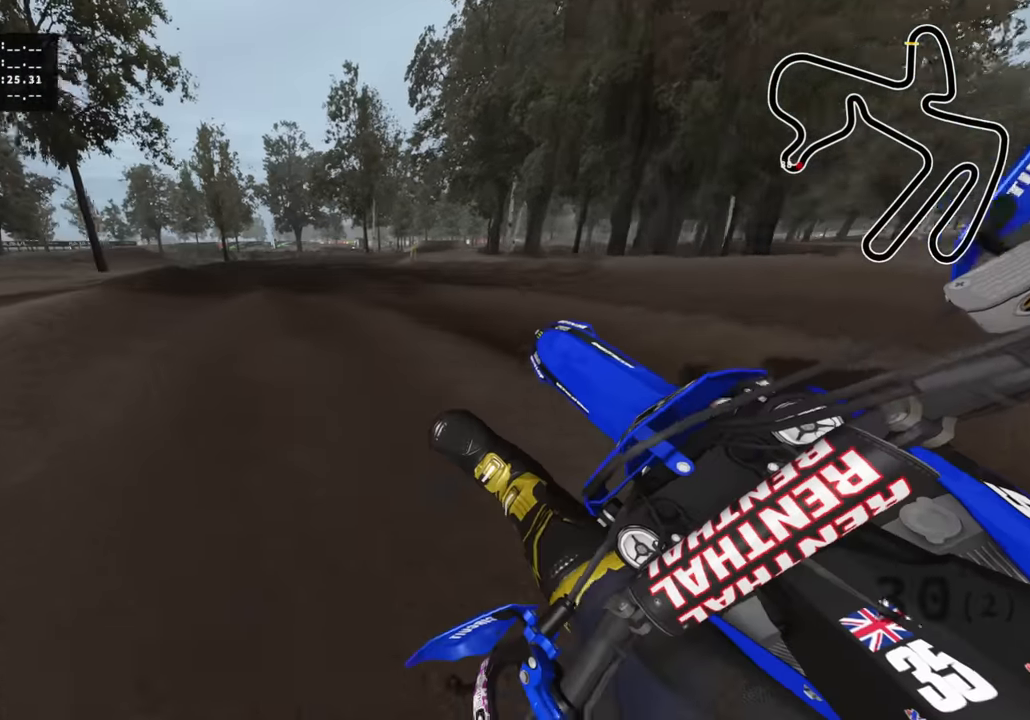
Gameplay with a controller (PlayStation layout); each line is a JSON object with the inputs held at the frame after it. "events" lists button and stick changes between this image and that frame as [ms after this image, input, new state], when the widget could be followed in between.
{"buttons": ["R2"], "left_stick": "up-right", "right_stick": "center", "events": [[133, "R3", "up"], [150, "left_stick", "center"], [200, "R2", "up"], [216, "right_stick", "center"], [416, "R2", "down"], [433, "left_stick", "up-right"]]}
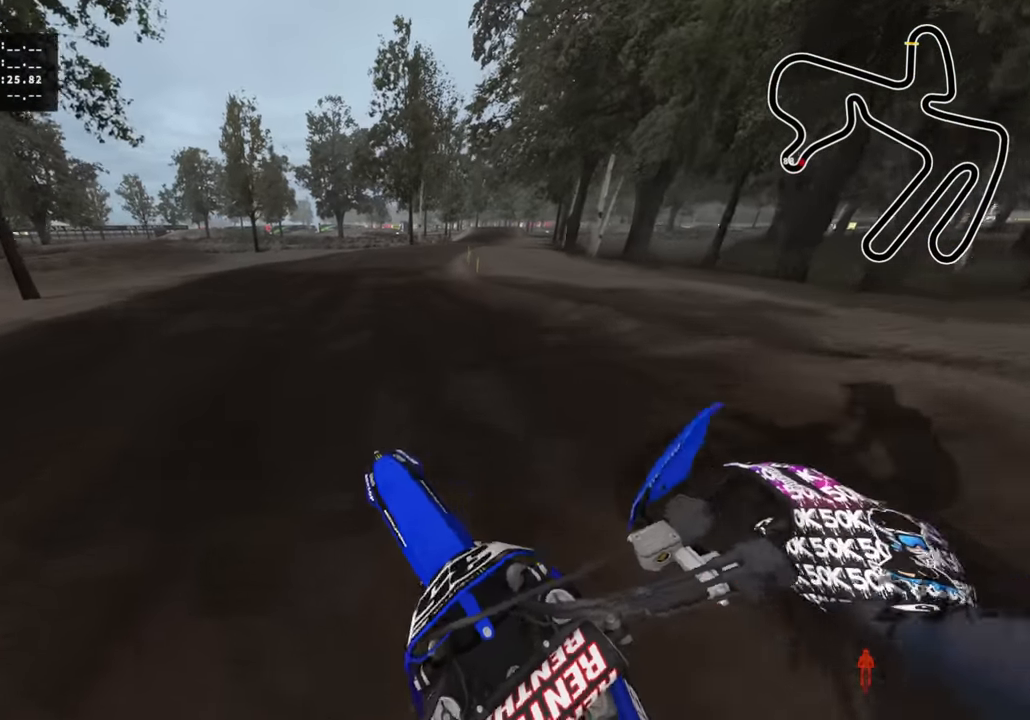
{"buttons": ["R2", "R3"], "left_stick": "up", "right_stick": "up-left", "events": [[16, "right_stick", "up-left"], [50, "R3", "down"], [133, "left_stick", "up"]]}
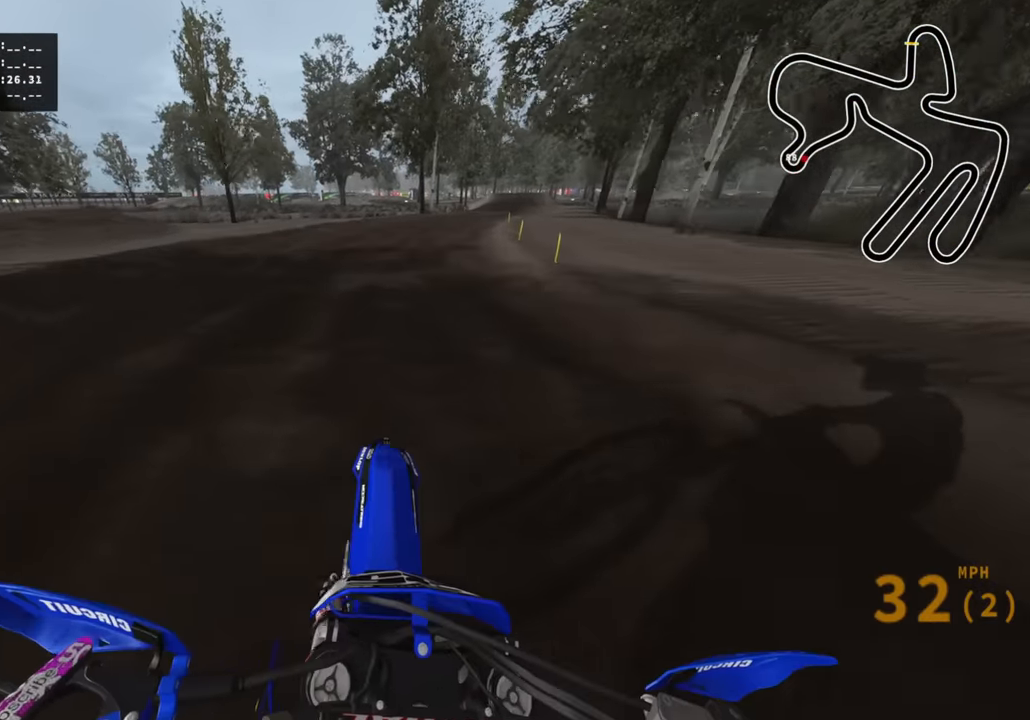
{"buttons": ["R2"], "left_stick": "up", "right_stick": "down-left", "events": [[200, "right_stick", "left"], [216, "R3", "up"], [433, "right_stick", "down-left"]]}
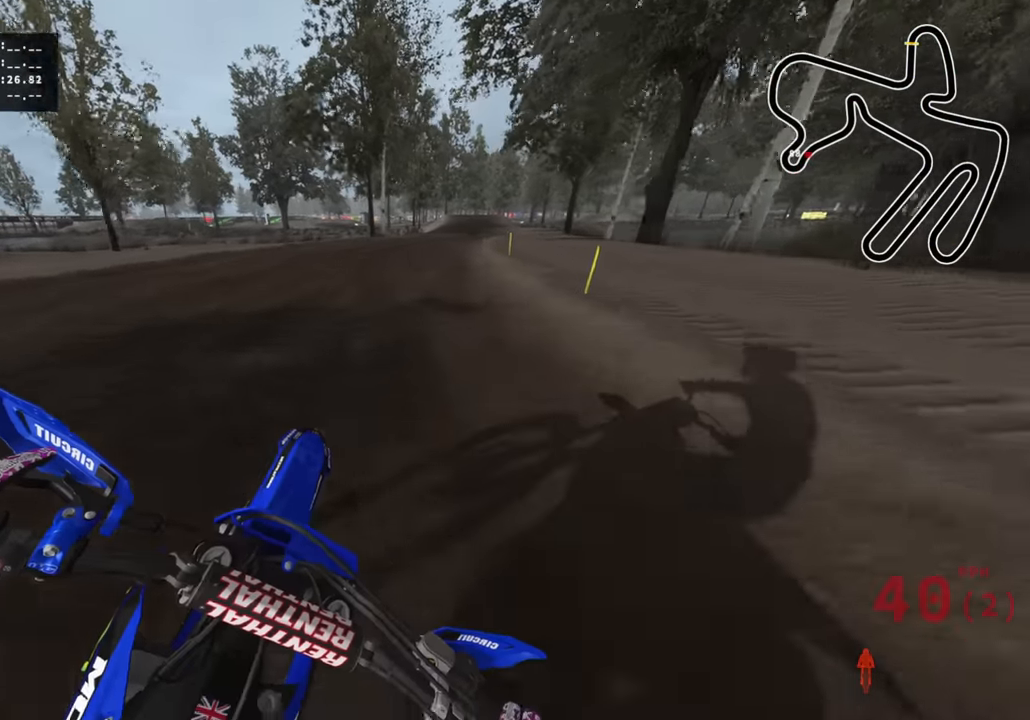
{"buttons": ["R2"], "left_stick": "up", "right_stick": "left", "events": [[116, "TRIANGLE", "down"], [200, "TRIANGLE", "up"], [350, "right_stick", "left"]]}
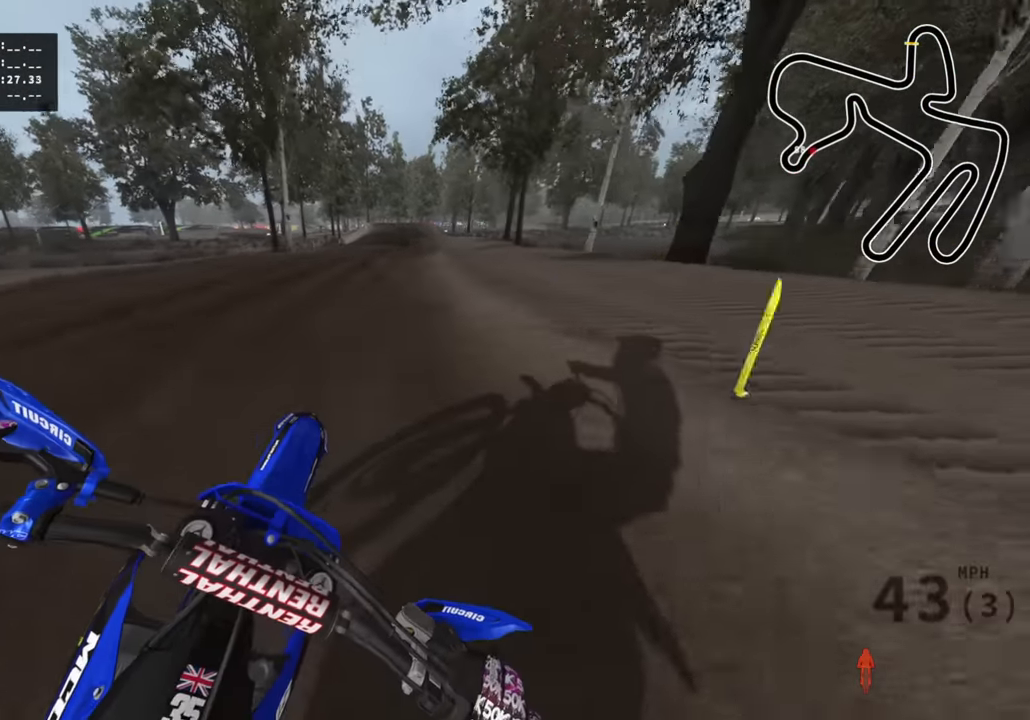
{"buttons": ["R2"], "left_stick": "center", "right_stick": "left", "events": [[166, "left_stick", "center"]]}
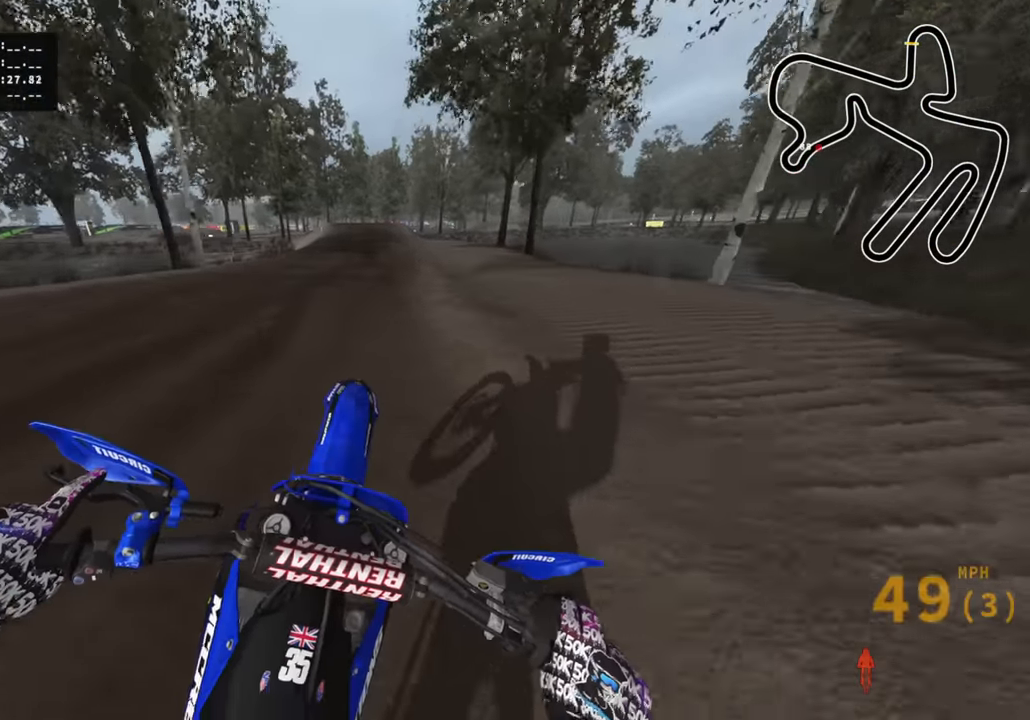
{"buttons": ["R2"], "left_stick": "down-left", "right_stick": "left", "events": [[133, "left_stick", "left"], [200, "R2", "up"], [216, "left_stick", "down-left"], [300, "R2", "down"]]}
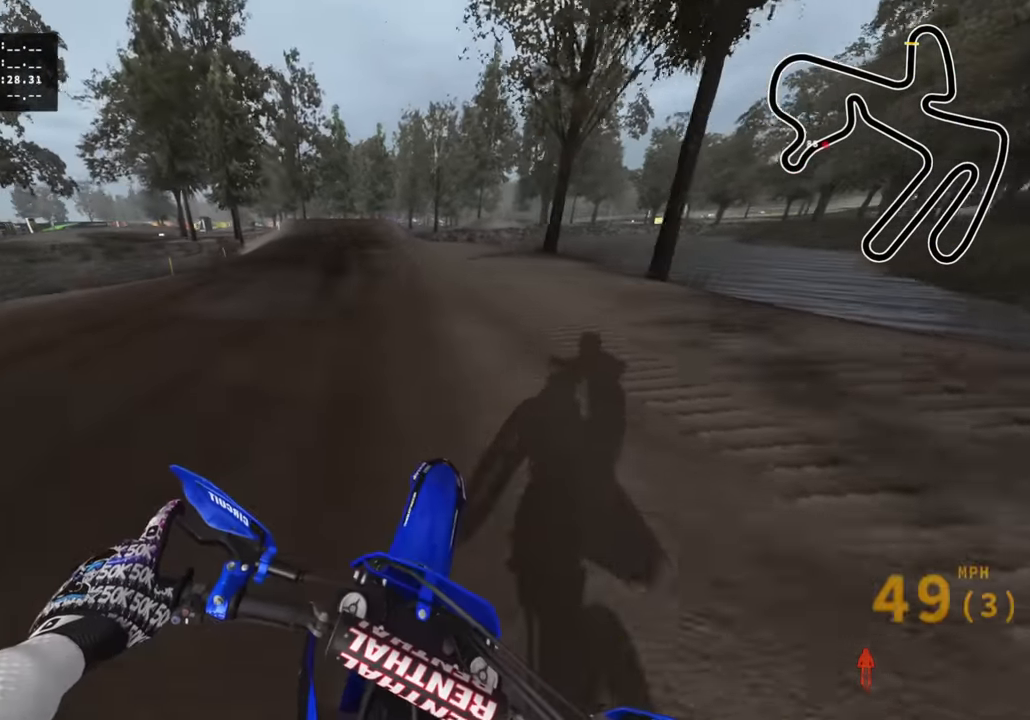
{"buttons": [], "left_stick": "down-left", "right_stick": "down", "events": [[183, "right_stick", "center"], [267, "right_stick", "down"], [367, "SQUARE", "down"], [450, "R2", "up"], [467, "SQUARE", "up"]]}
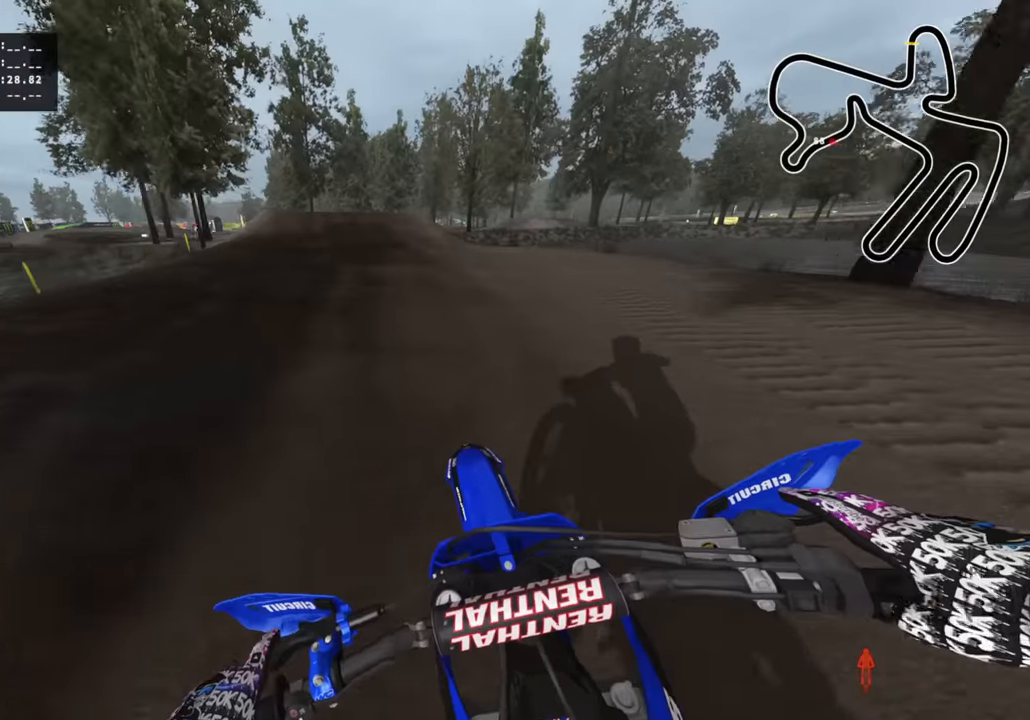
{"buttons": [], "left_stick": "down-left", "right_stick": "down"}
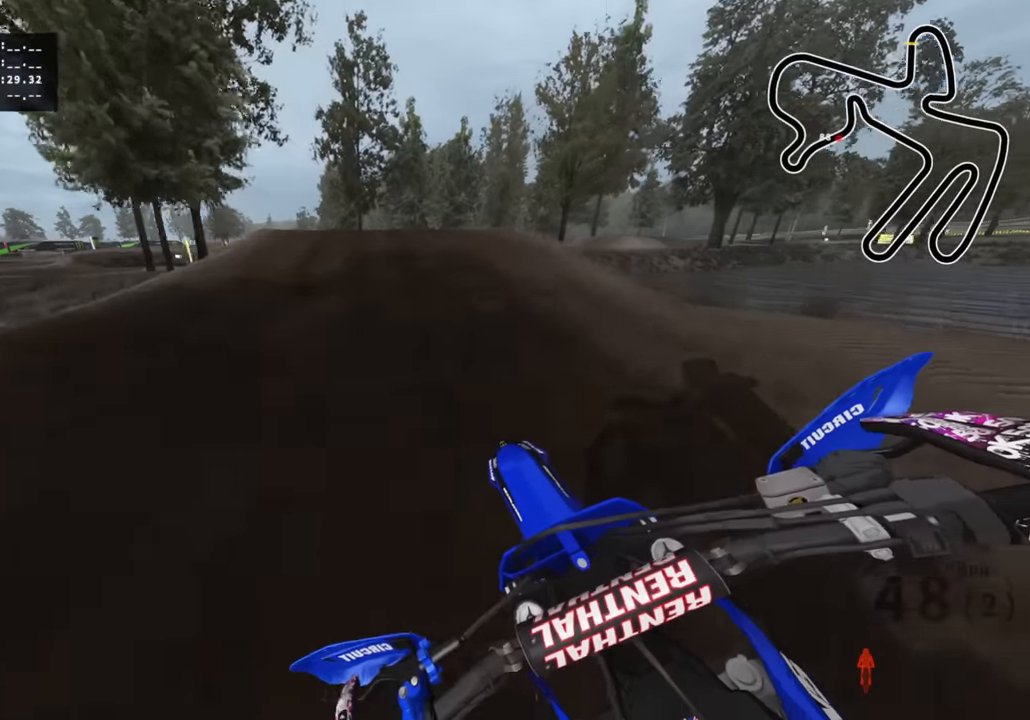
{"buttons": [], "left_stick": "down-left", "right_stick": "down", "events": [[150, "R2", "down"], [300, "R2", "up"]]}
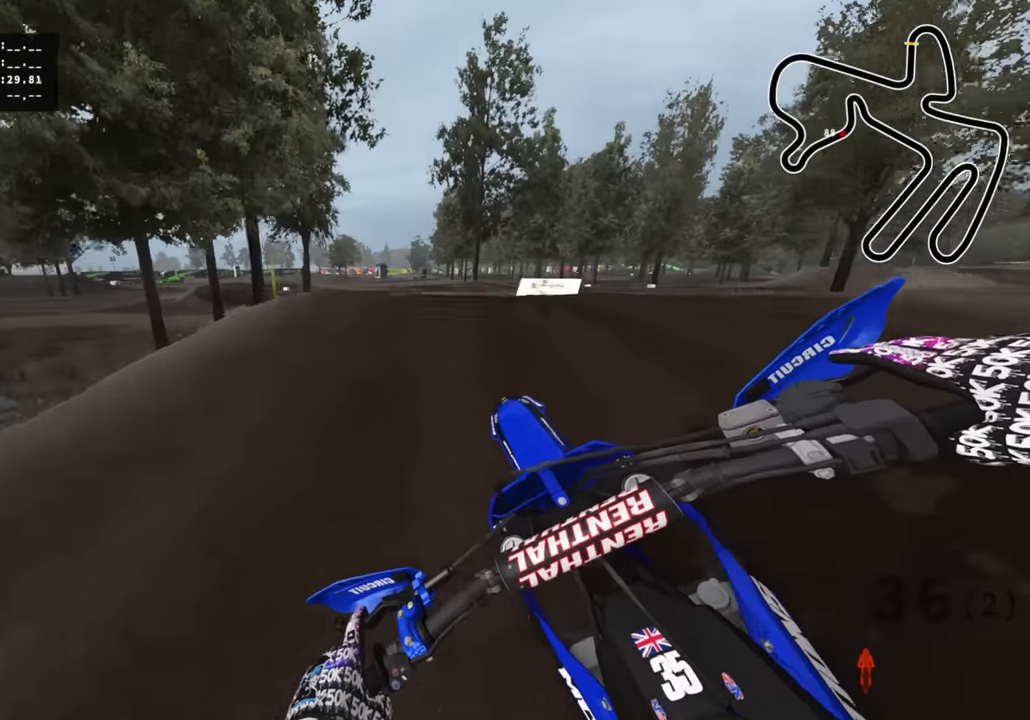
{"buttons": ["R2"], "left_stick": "down-left", "right_stick": "down-right", "events": [[34, "right_stick", "down-right"], [134, "R2", "down"], [267, "R2", "up"], [384, "R2", "down"]]}
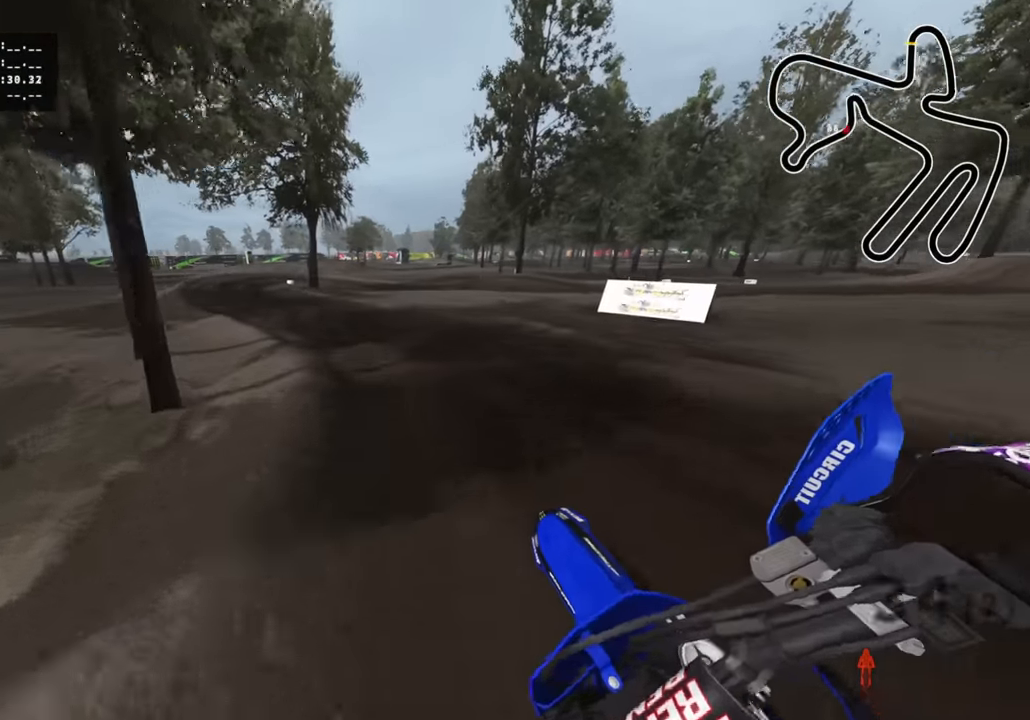
{"buttons": [], "left_stick": "down", "right_stick": "right", "events": [[117, "left_stick", "center"], [200, "left_stick", "right"], [217, "right_stick", "right"], [317, "left_stick", "center"], [417, "R2", "up"], [450, "left_stick", "down"]]}
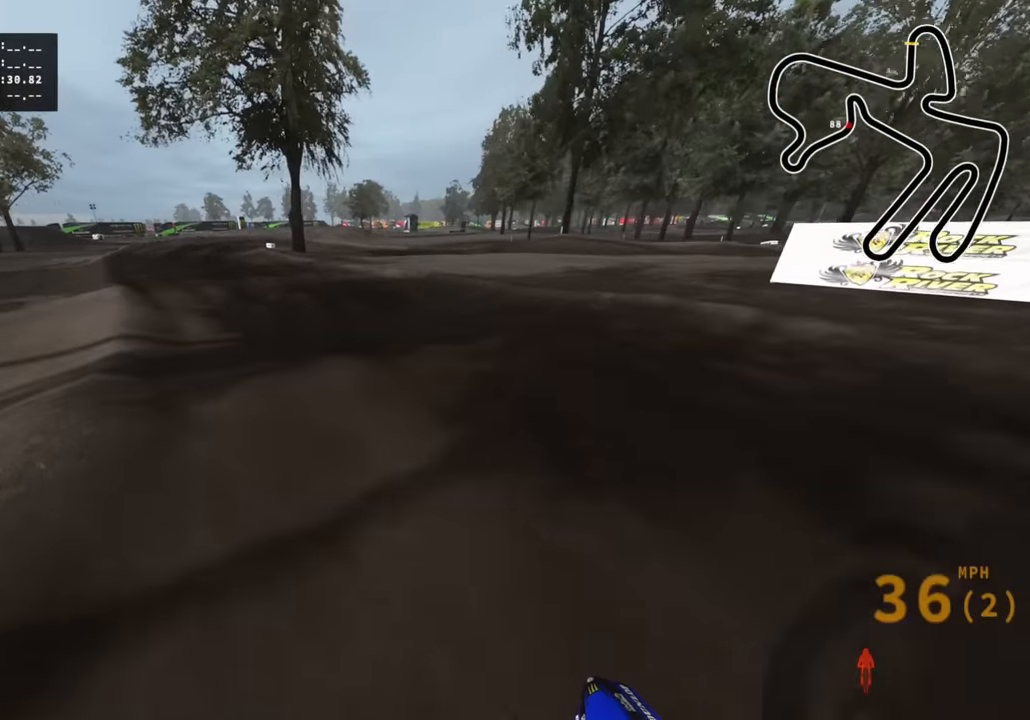
{"buttons": [], "left_stick": "right", "right_stick": "up-right", "events": [[134, "R2", "down"], [150, "right_stick", "up-right"], [450, "R2", "up"], [467, "left_stick", "right"]]}
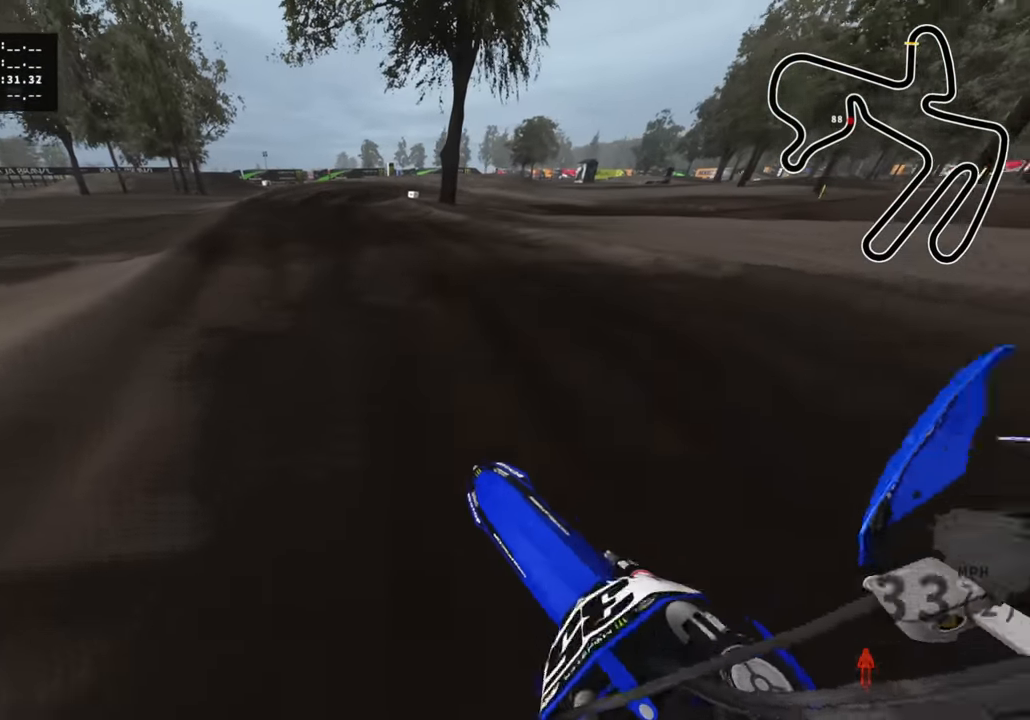
{"buttons": ["R2"], "left_stick": "center", "right_stick": "center", "events": [[17, "right_stick", "center"], [134, "R2", "down"], [150, "left_stick", "center"]]}
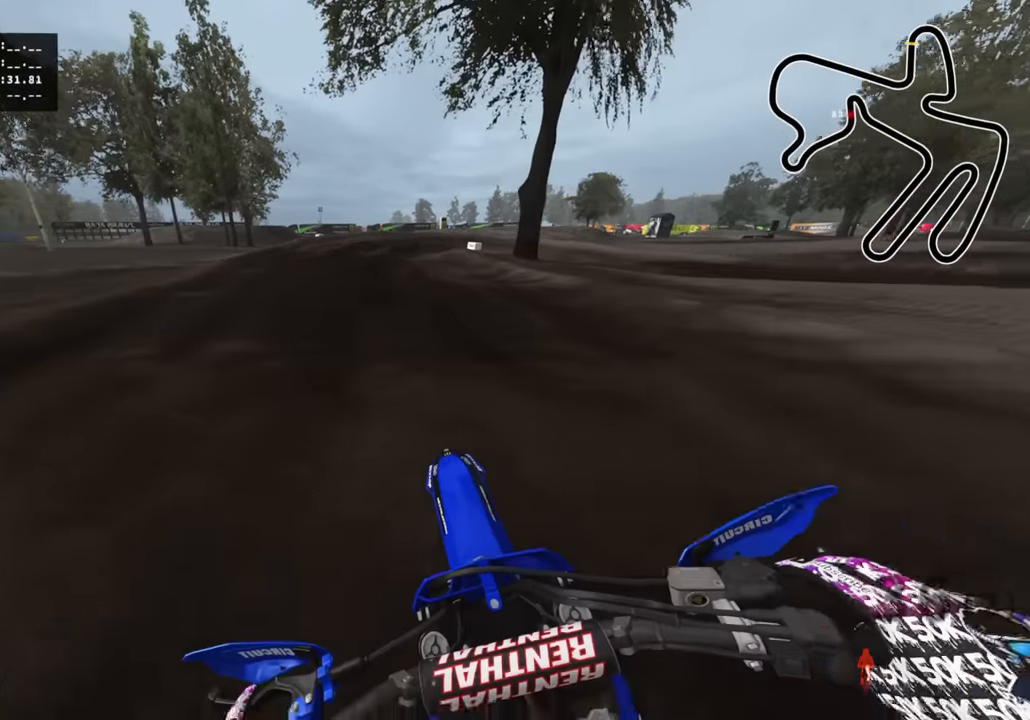
{"buttons": [], "left_stick": "up", "right_stick": "down", "events": [[134, "right_stick", "down"], [200, "R2", "up"], [217, "SQUARE", "down"], [217, "left_stick", "up"], [284, "SQUARE", "up"]]}
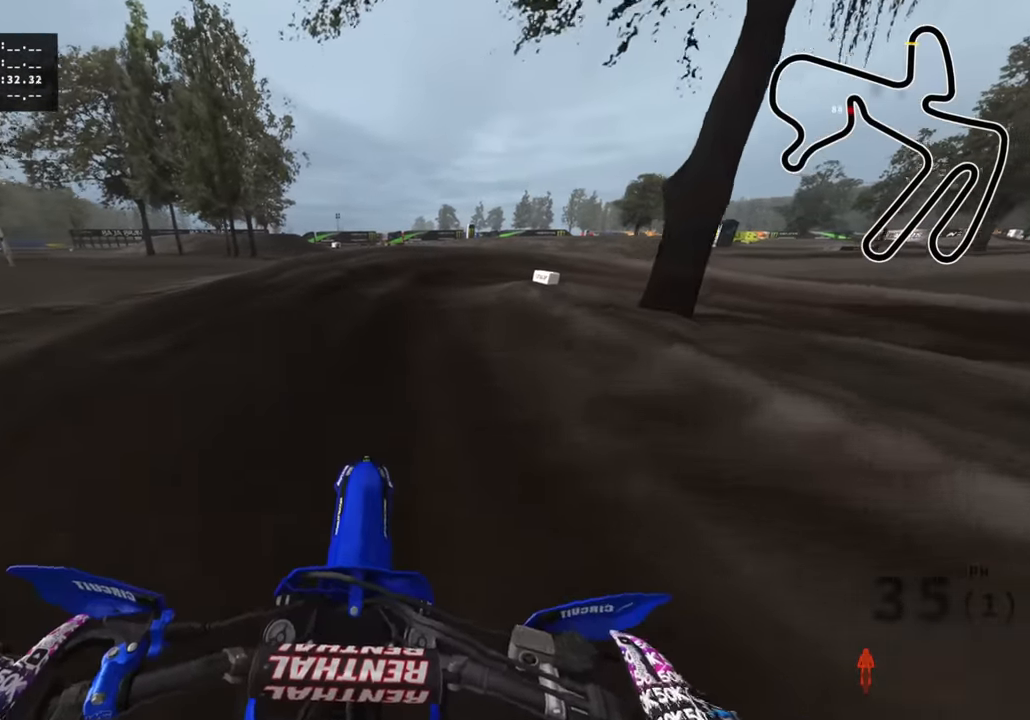
{"buttons": [], "left_stick": "up-right", "right_stick": "down", "events": [[234, "R2", "down"], [334, "left_stick", "up-right"], [417, "R2", "up"]]}
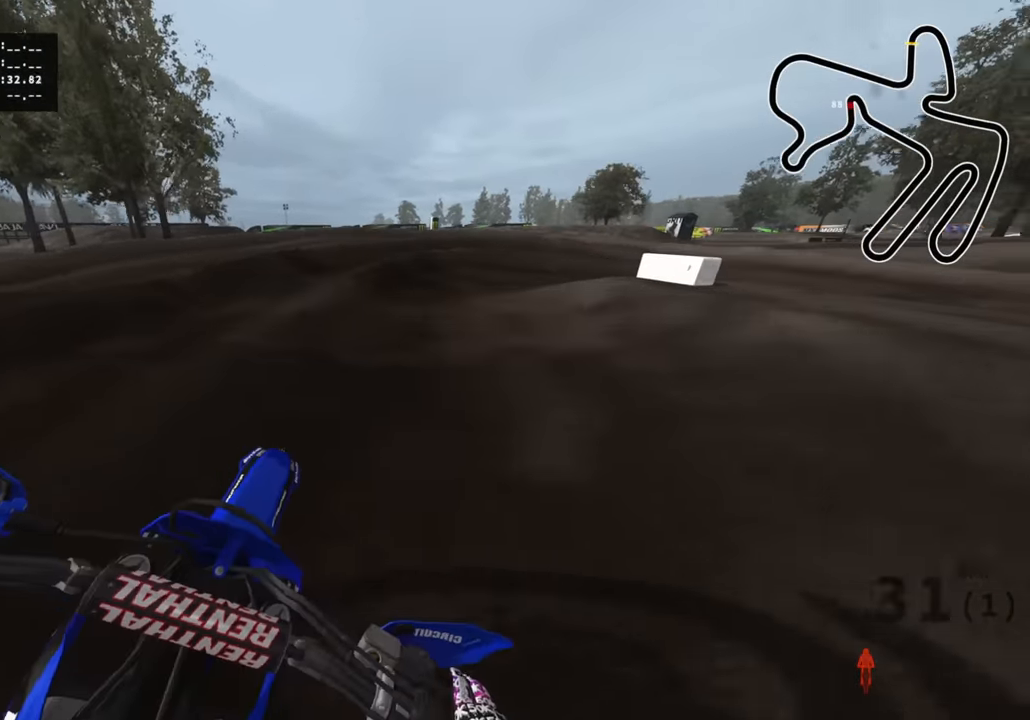
{"buttons": ["R3"], "left_stick": "up-right", "right_stick": "down-right", "events": [[67, "L2", "down"], [234, "R3", "down"], [234, "right_stick", "down-right"], [484, "L2", "up"]]}
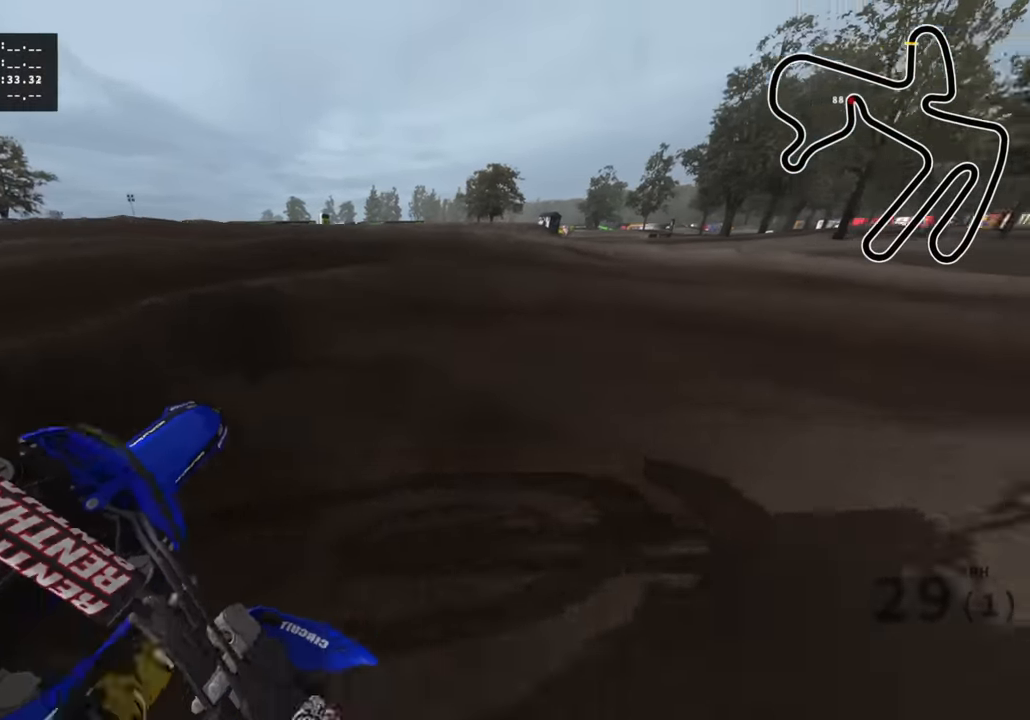
{"buttons": ["R2", "R3"], "left_stick": "up-right", "right_stick": "up-left", "events": [[34, "right_stick", "down"], [84, "L2", "down"], [134, "right_stick", "center"], [167, "L2", "up"], [217, "right_stick", "up-left"], [334, "R2", "down"]]}
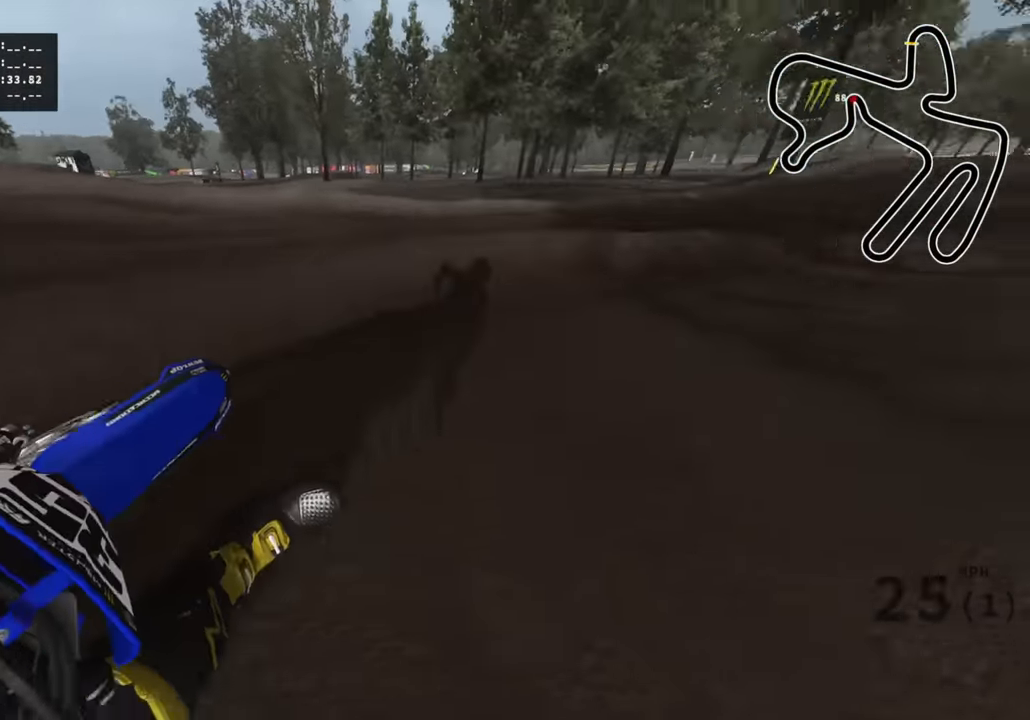
{"buttons": ["R2", "R3"], "left_stick": "up", "right_stick": "up-left", "events": [[467, "left_stick", "up"]]}
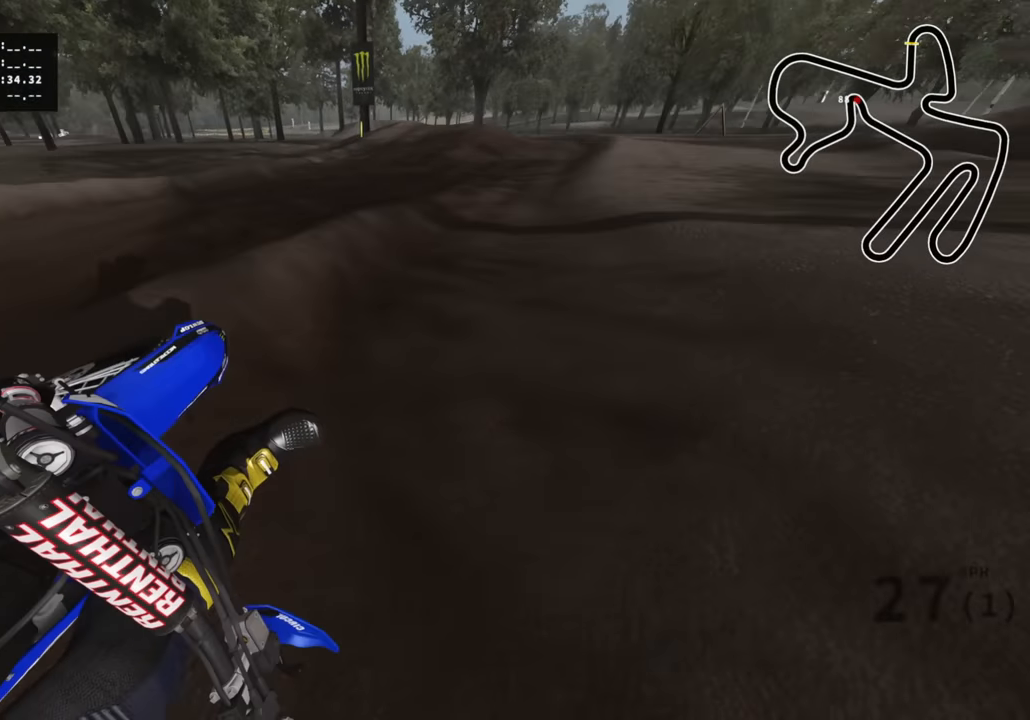
{"buttons": ["R2", "R3"], "left_stick": "center", "right_stick": "up-left", "events": [[200, "left_stick", "center"], [317, "left_stick", "right"], [350, "TRIANGLE", "down"], [417, "TRIANGLE", "up"], [417, "left_stick", "center"]]}
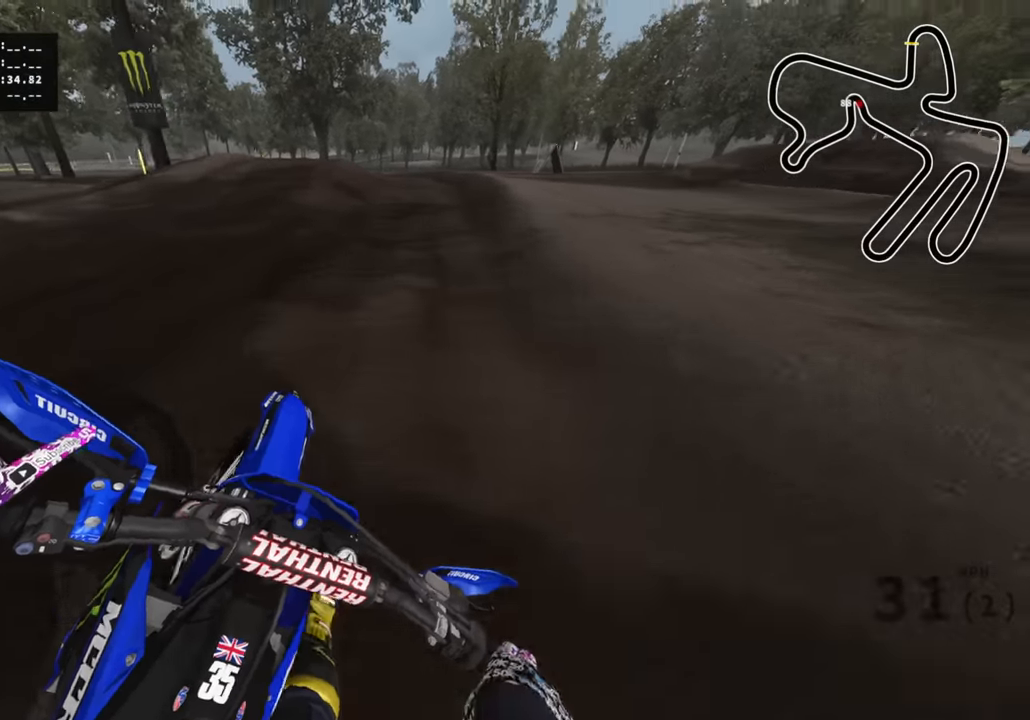
{"buttons": ["R2"], "left_stick": "down-left", "right_stick": "up-left", "events": [[283, "left_stick", "down-left"], [433, "R3", "up"]]}
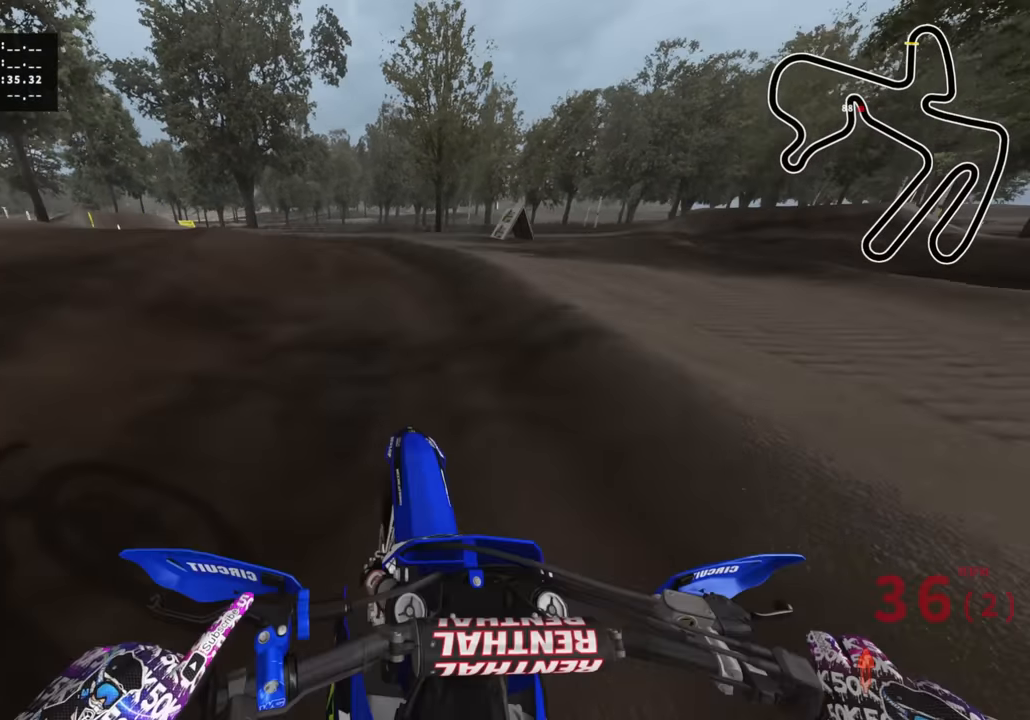
{"buttons": ["R2"], "left_stick": "down-left", "right_stick": "center", "events": [[183, "right_stick", "center"]]}
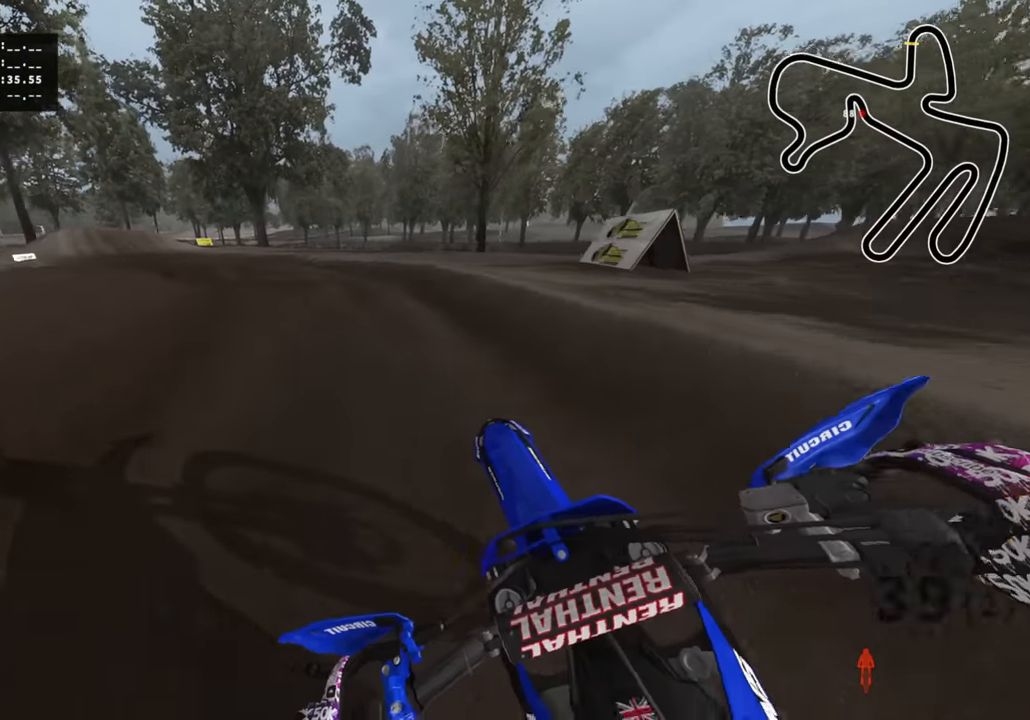
{"buttons": ["R2", "R3"], "left_stick": "down-left", "right_stick": "center", "events": [[150, "TRIANGLE", "down"], [250, "TRIANGLE", "up"], [383, "R3", "down"]]}
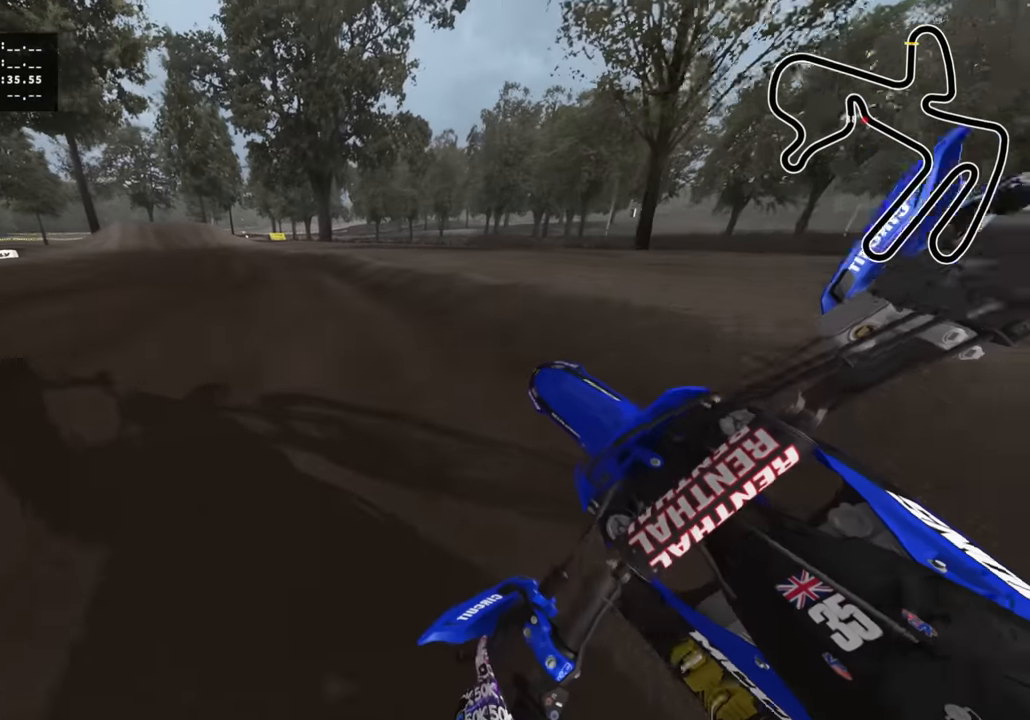
{"buttons": ["R2"], "left_stick": "down-left", "right_stick": "down", "events": [[383, "right_stick", "down"], [433, "R3", "up"]]}
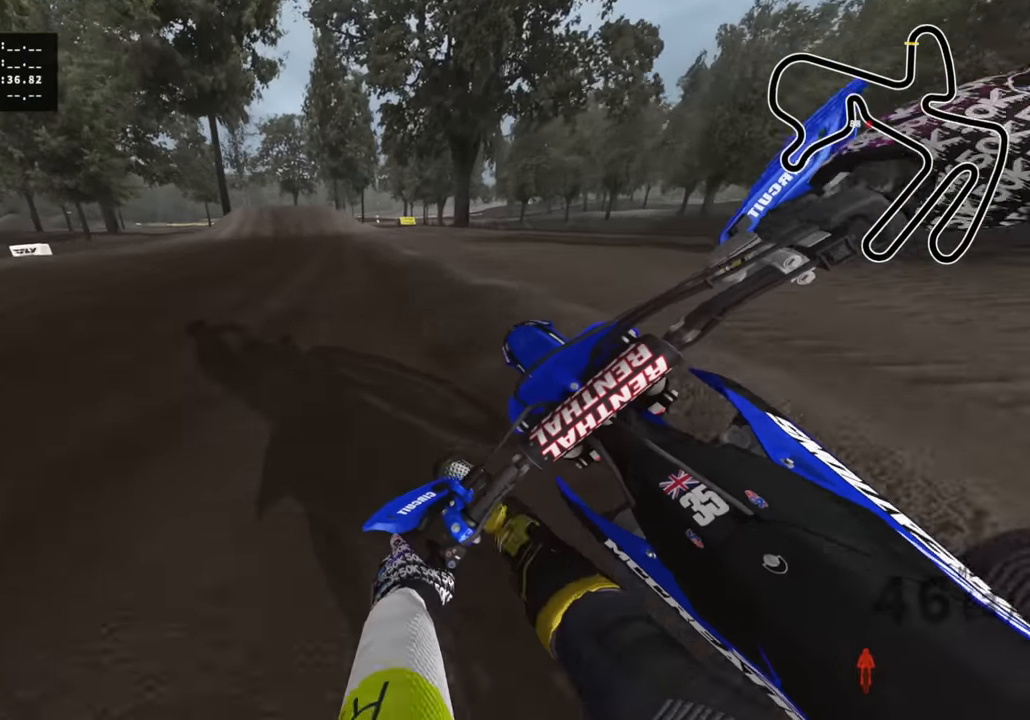
{"buttons": ["R2"], "left_stick": "center", "right_stick": "down", "events": [[283, "left_stick", "center"]]}